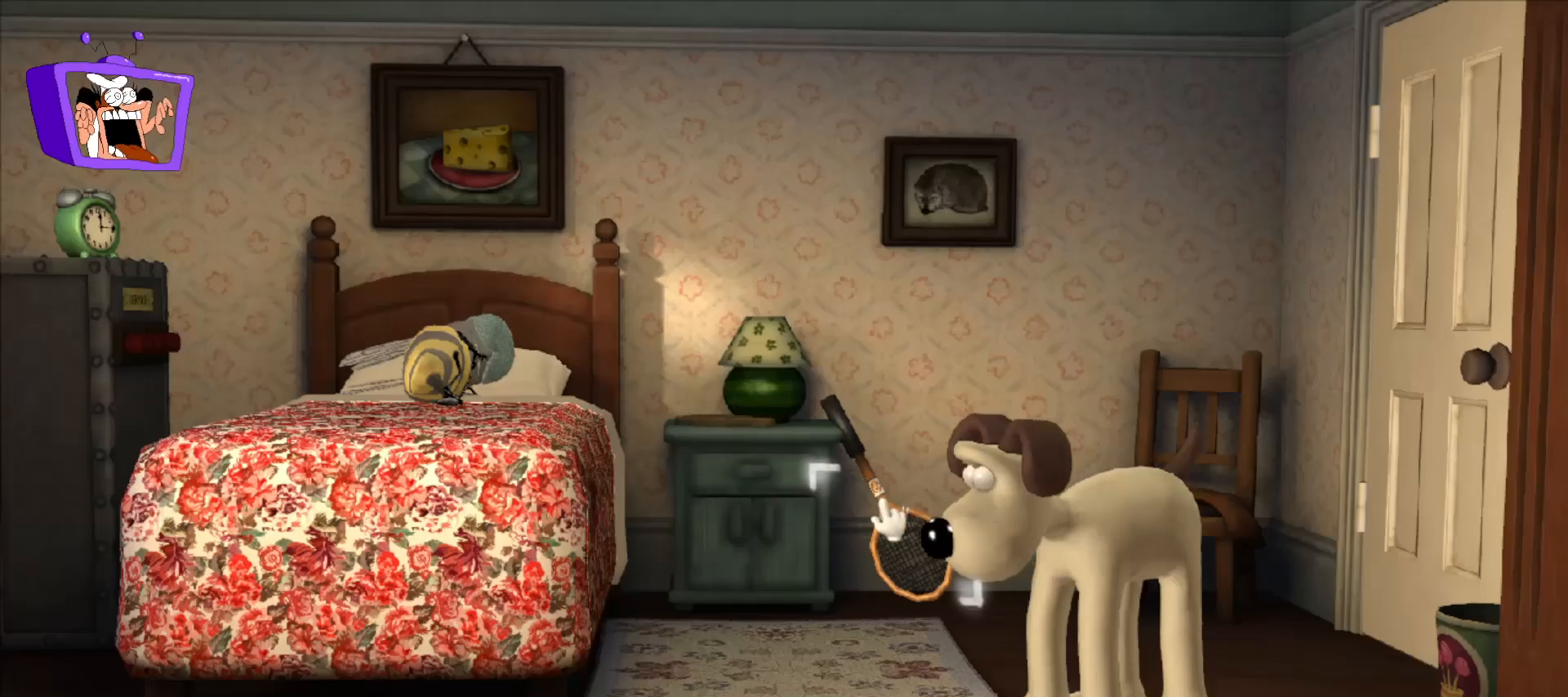
Gameplay with keyboard and mouse; each line is a JSON object with the keys and mouse buttons held at the frame after it. "events" lists presses ("down") and releases ("up") of "a", "alt_l", "alt_r", "c", "ctrl", "d", "e", "equals", "escape", "f", "q", "return", "s", "shift", "space", "w", "x", "mouse_left", "mouse_right", "mouse_wheel_up" and "mouse_wheel_down" between this image and that frame as [ms after this image, input, new state], when the widget could be followed in between. "mouse_left", "mouse_right", "mouse_wheel_up", "mouse_wheel_down" = the "left", "right", "wheel_up", "wheel_down" buttons of the "mouse" list. No other keys are recorded. Mouse movement is not recorded.
{"keys": [], "mouse": [], "events": [[17, "mouse_left", "down"], [167, "mouse_left", "up"]]}
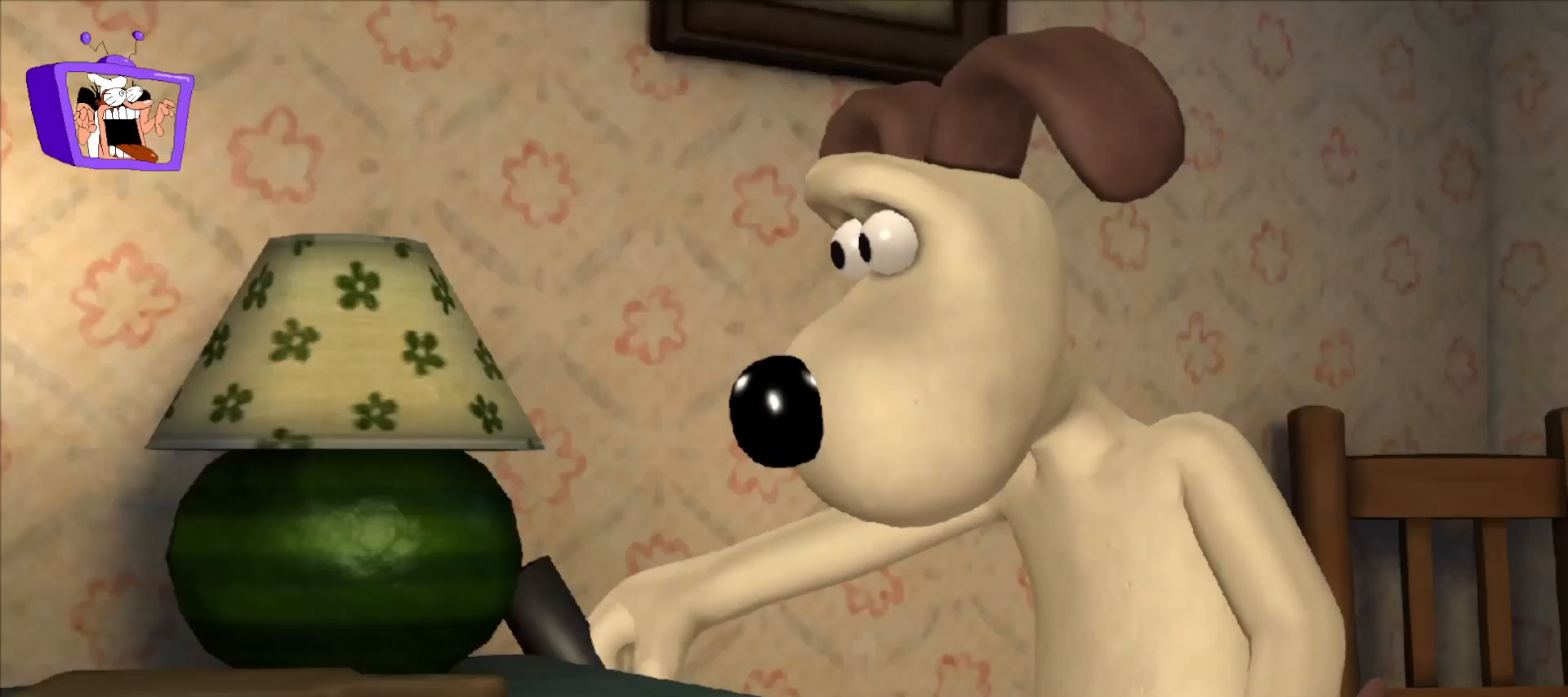
{"keys": [], "mouse": [], "events": []}
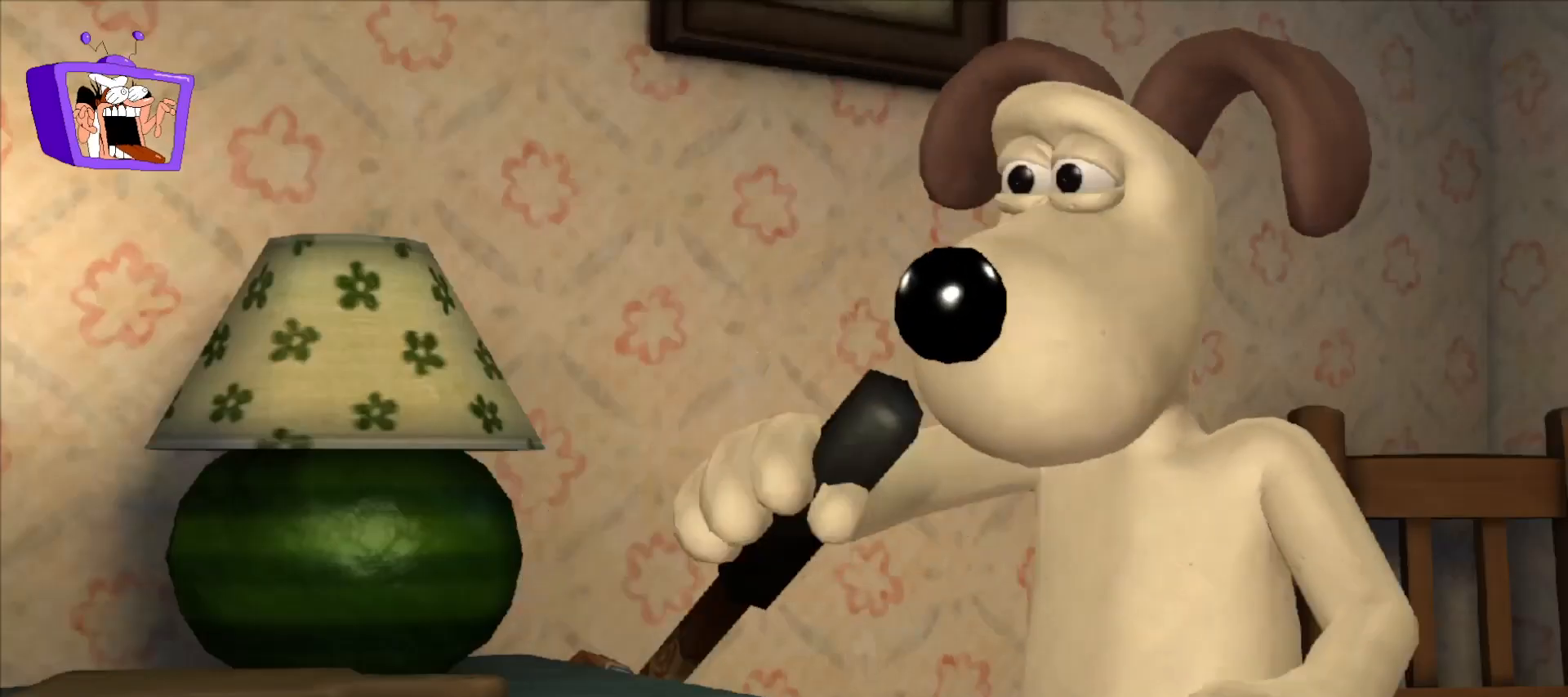
{"keys": [], "mouse": [], "events": []}
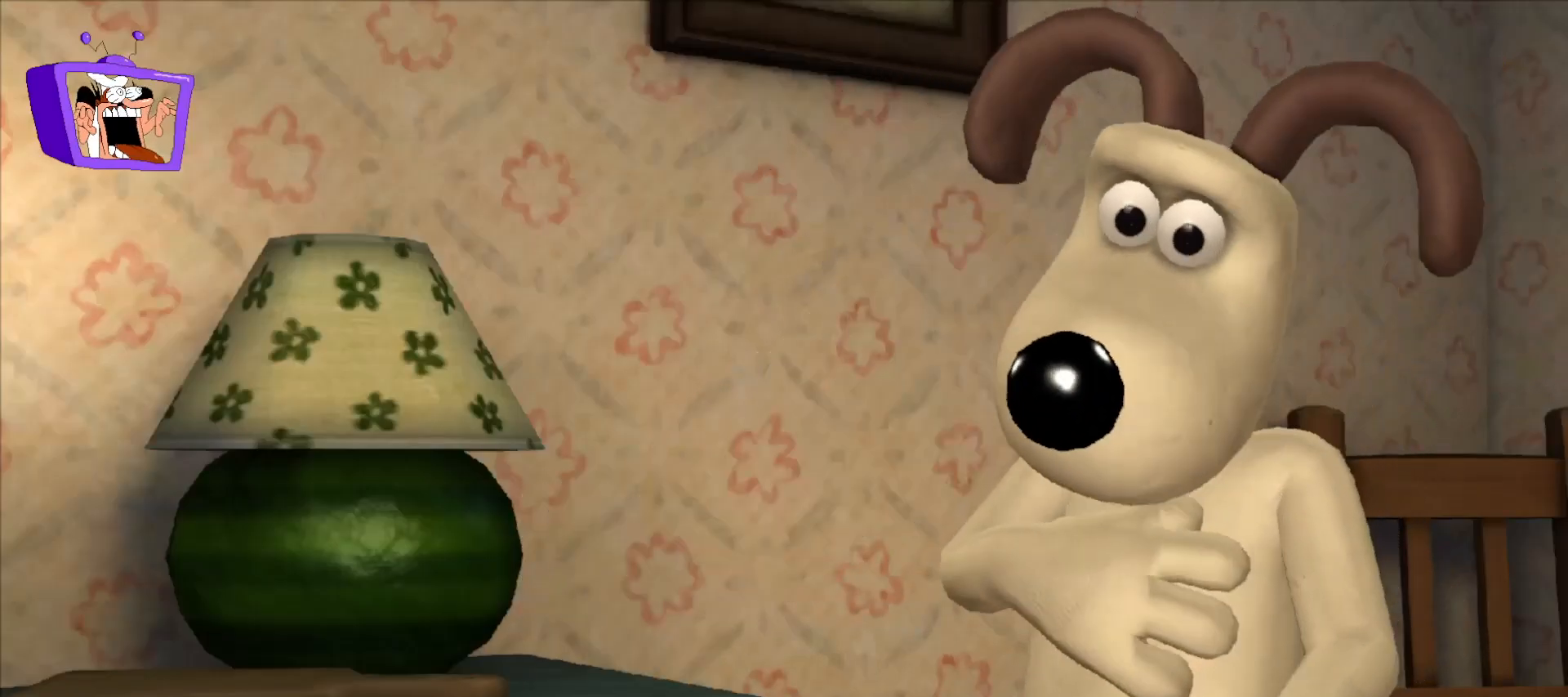
{"keys": [], "mouse": [], "events": []}
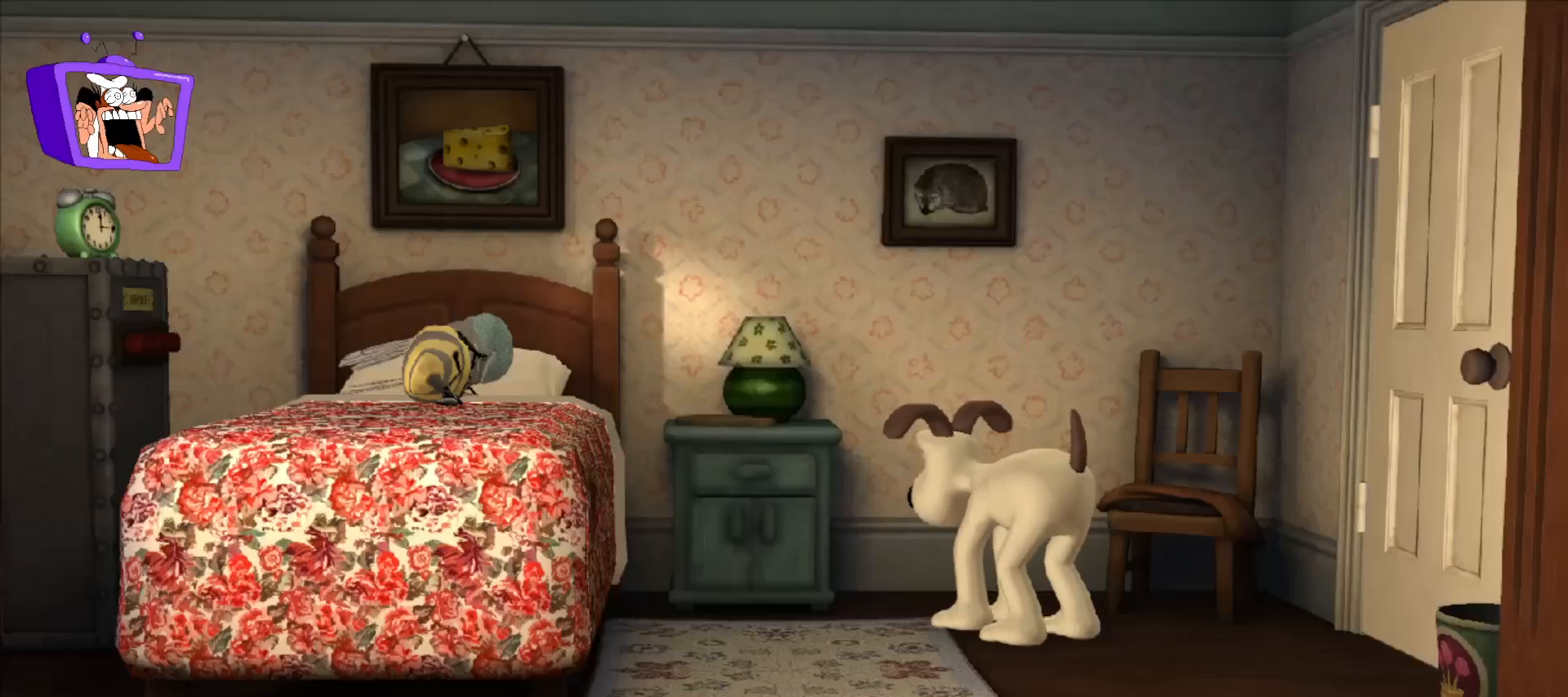
{"keys": [], "mouse": [], "events": []}
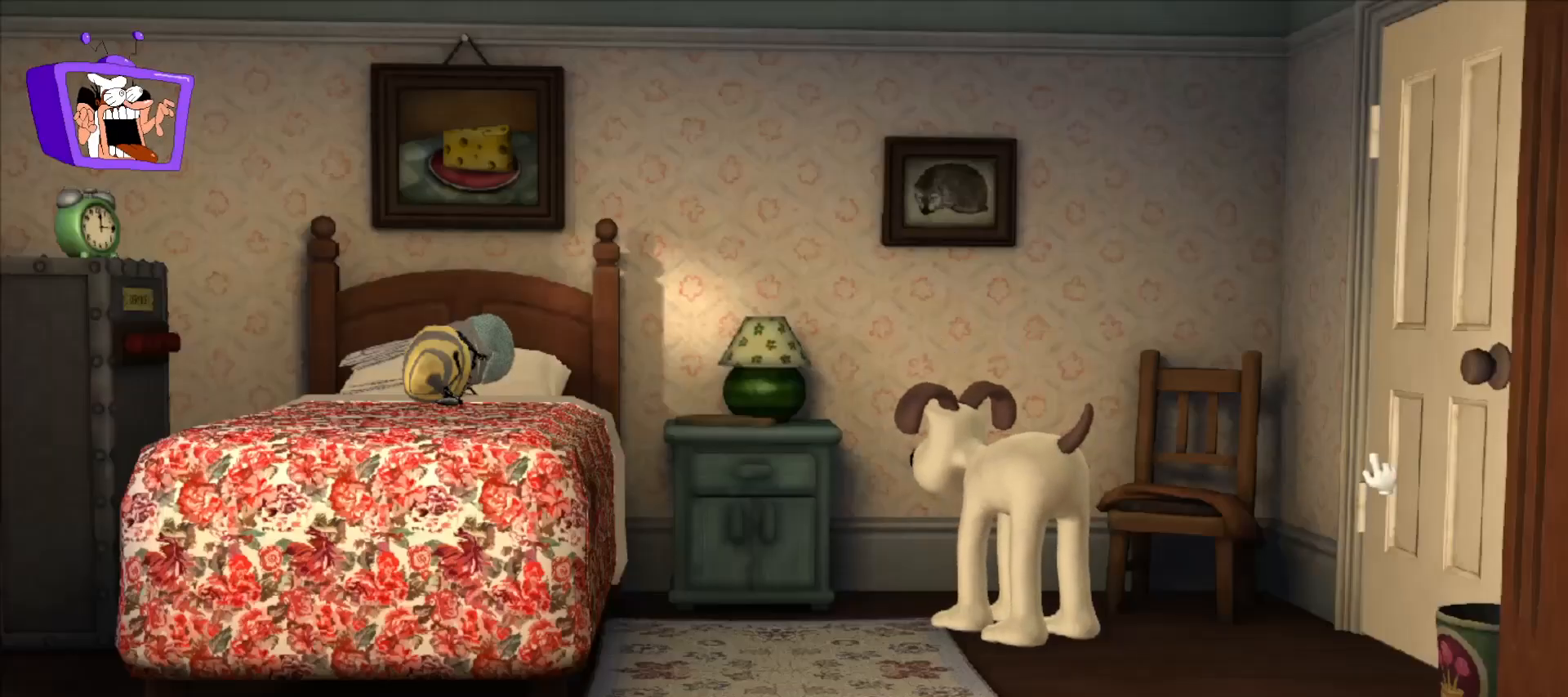
{"keys": [], "mouse": [], "events": [[283, "mouse_left", "down"], [383, "mouse_left", "up"]]}
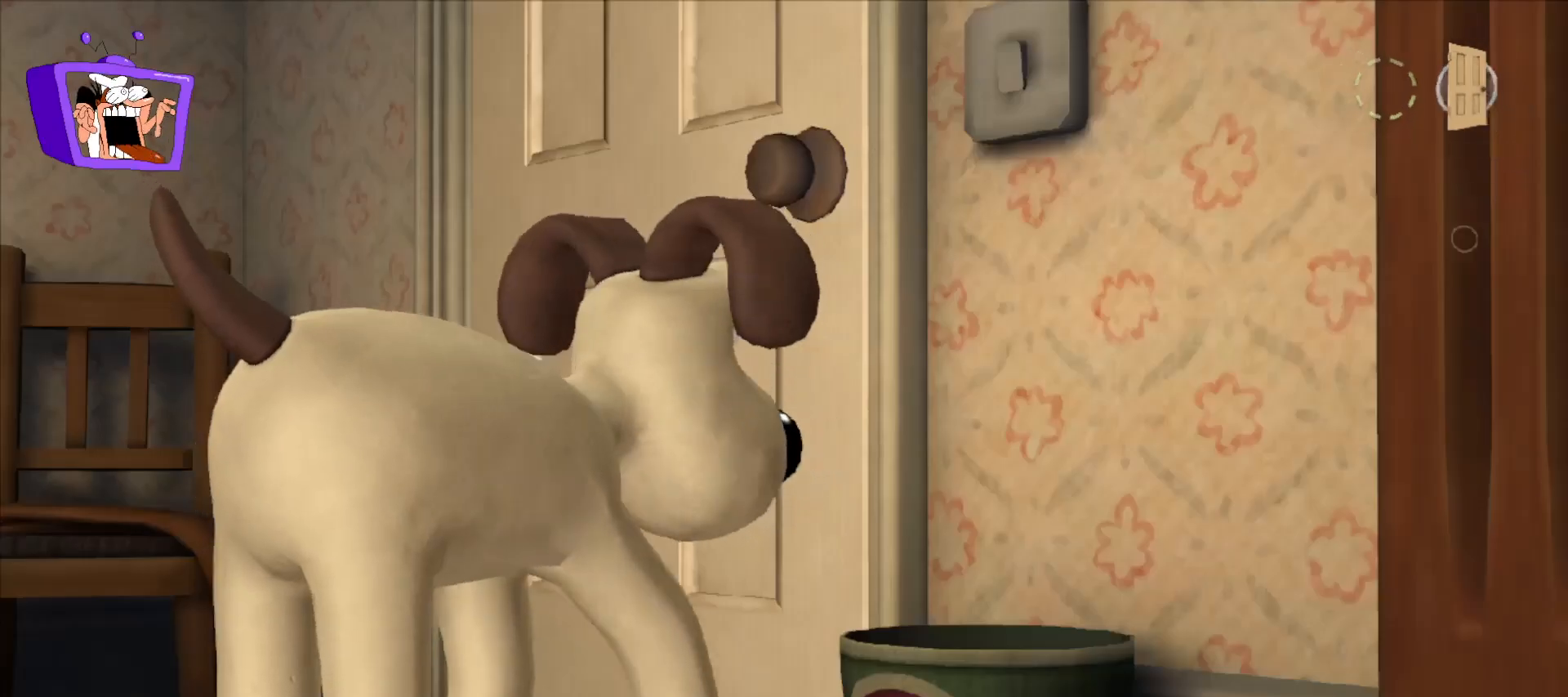
{"keys": [], "mouse": [], "events": []}
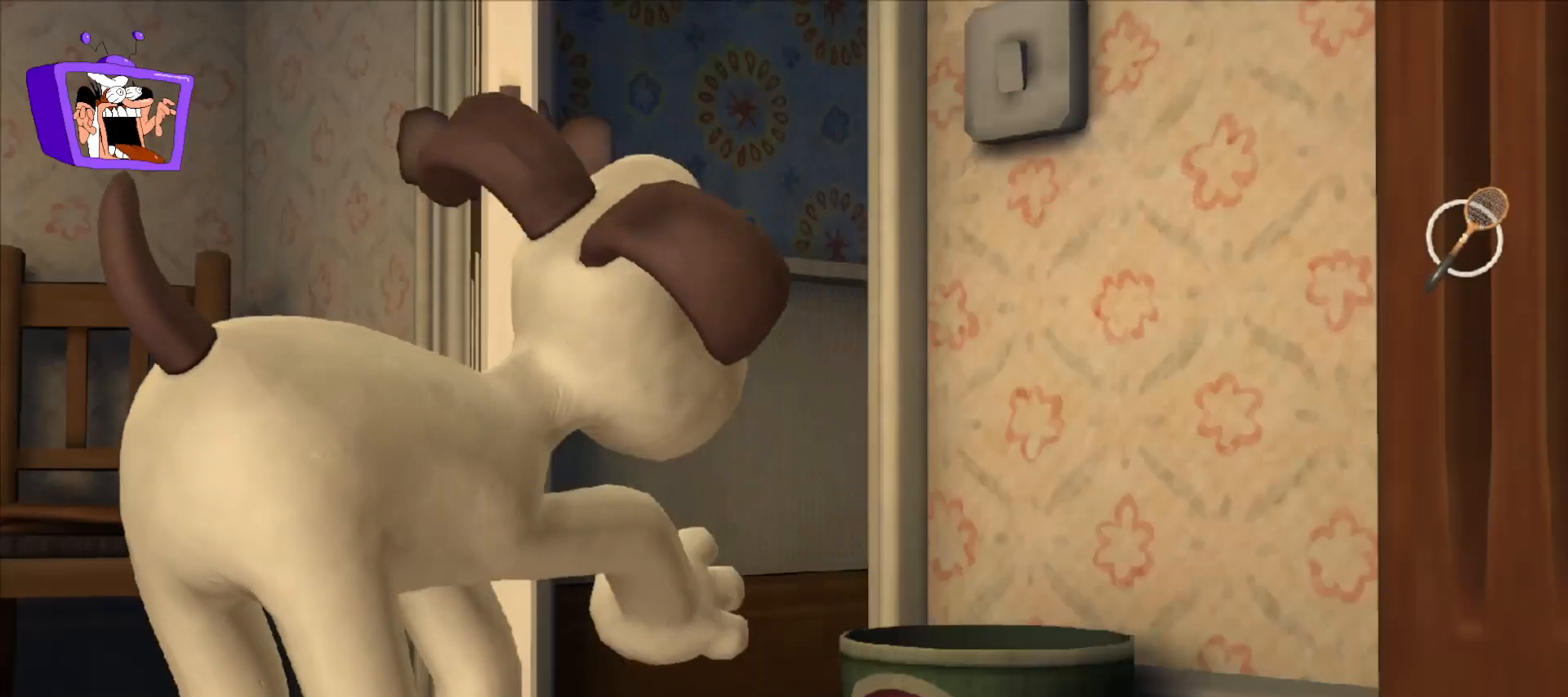
{"keys": [], "mouse": [], "events": []}
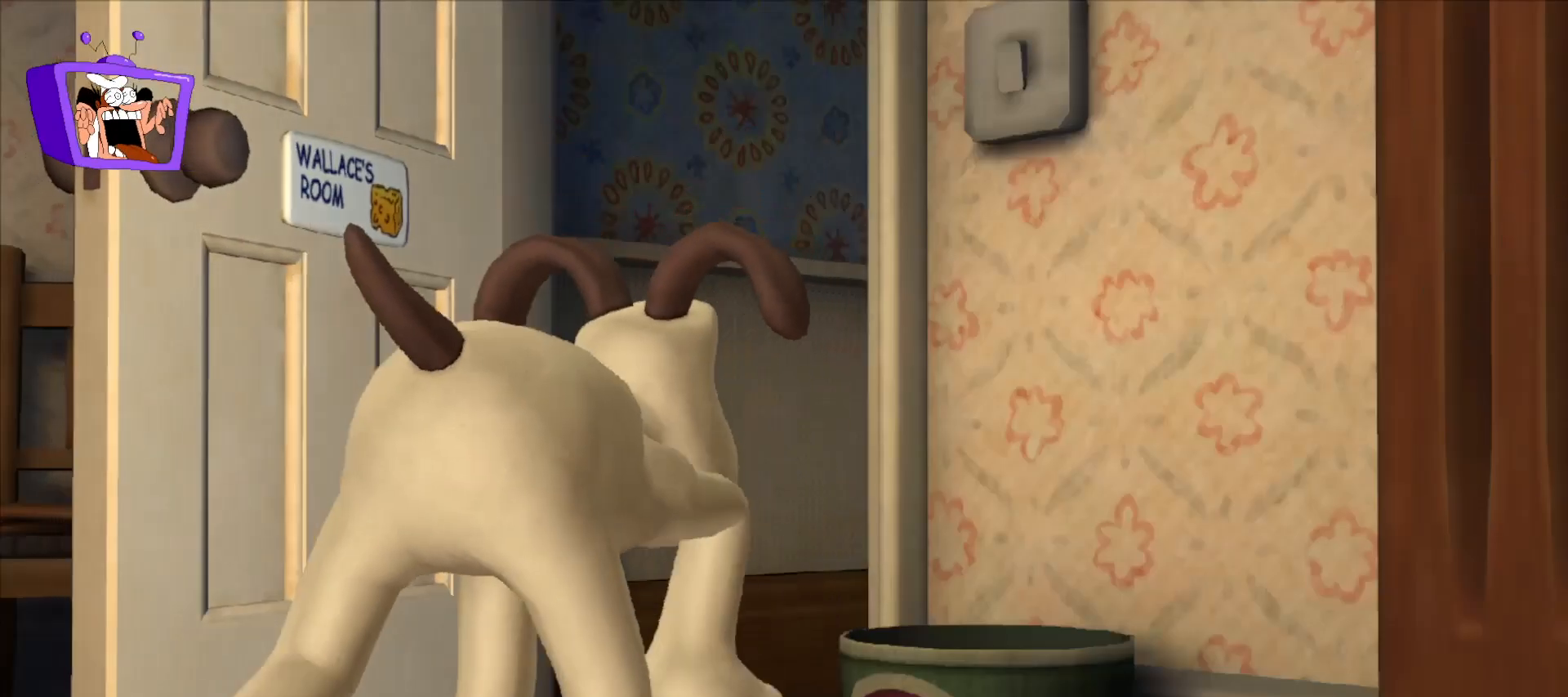
{"keys": [], "mouse": [], "events": []}
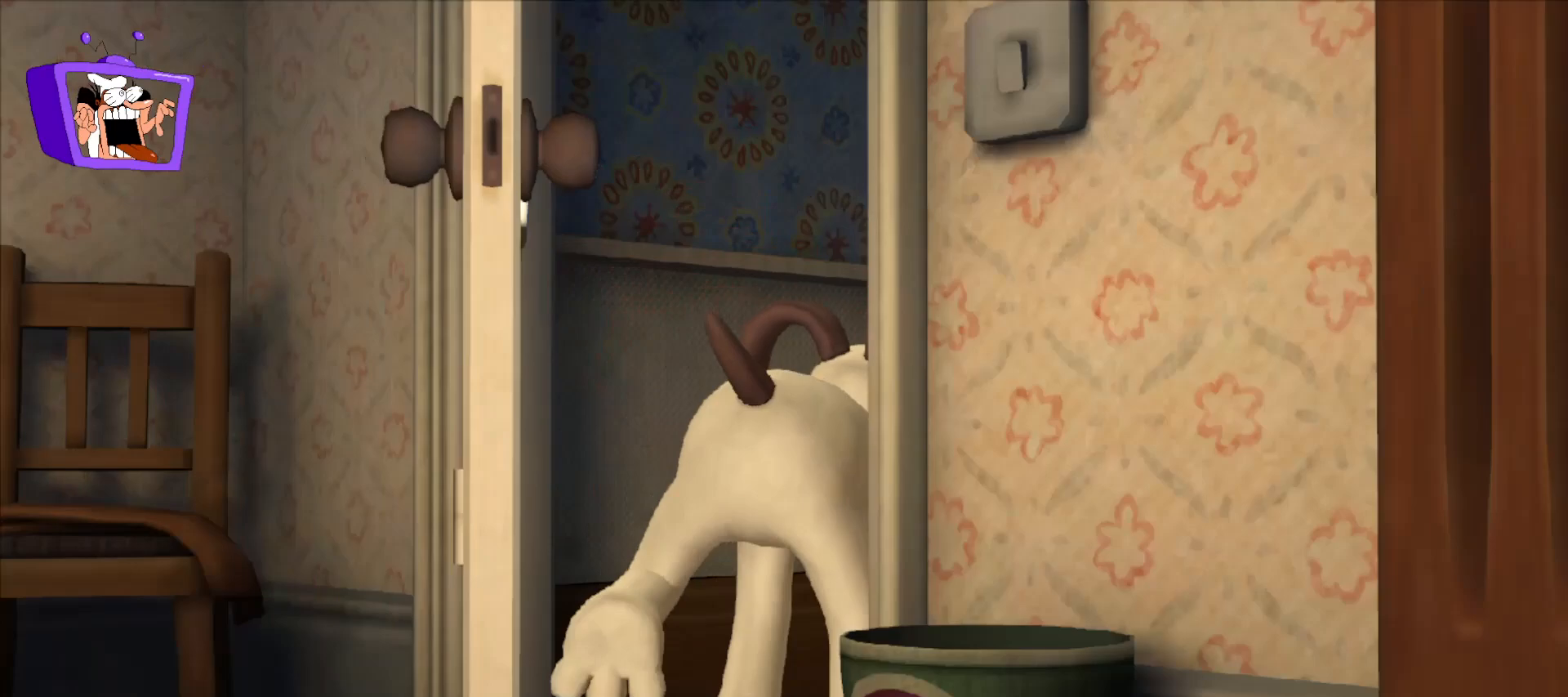
{"keys": [], "mouse": [], "events": []}
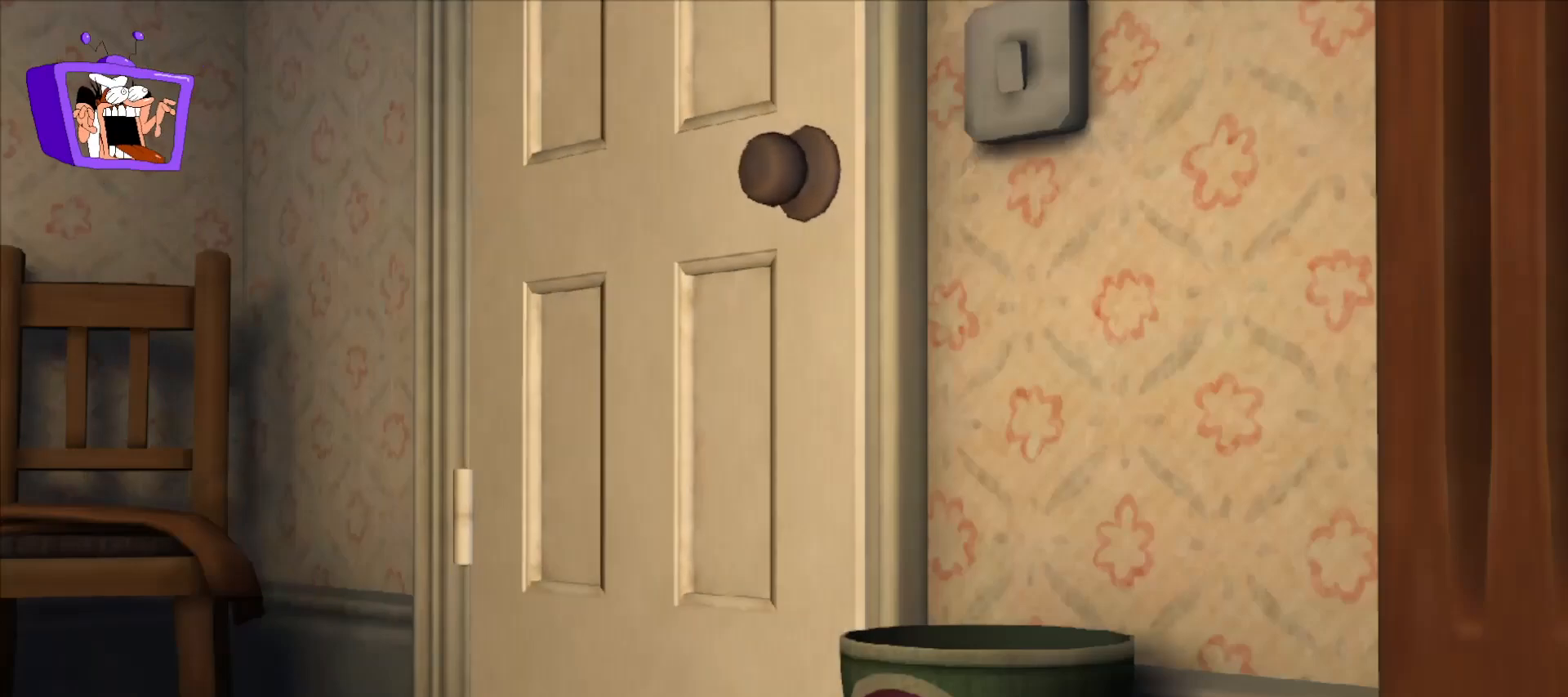
{"keys": [], "mouse": [], "events": []}
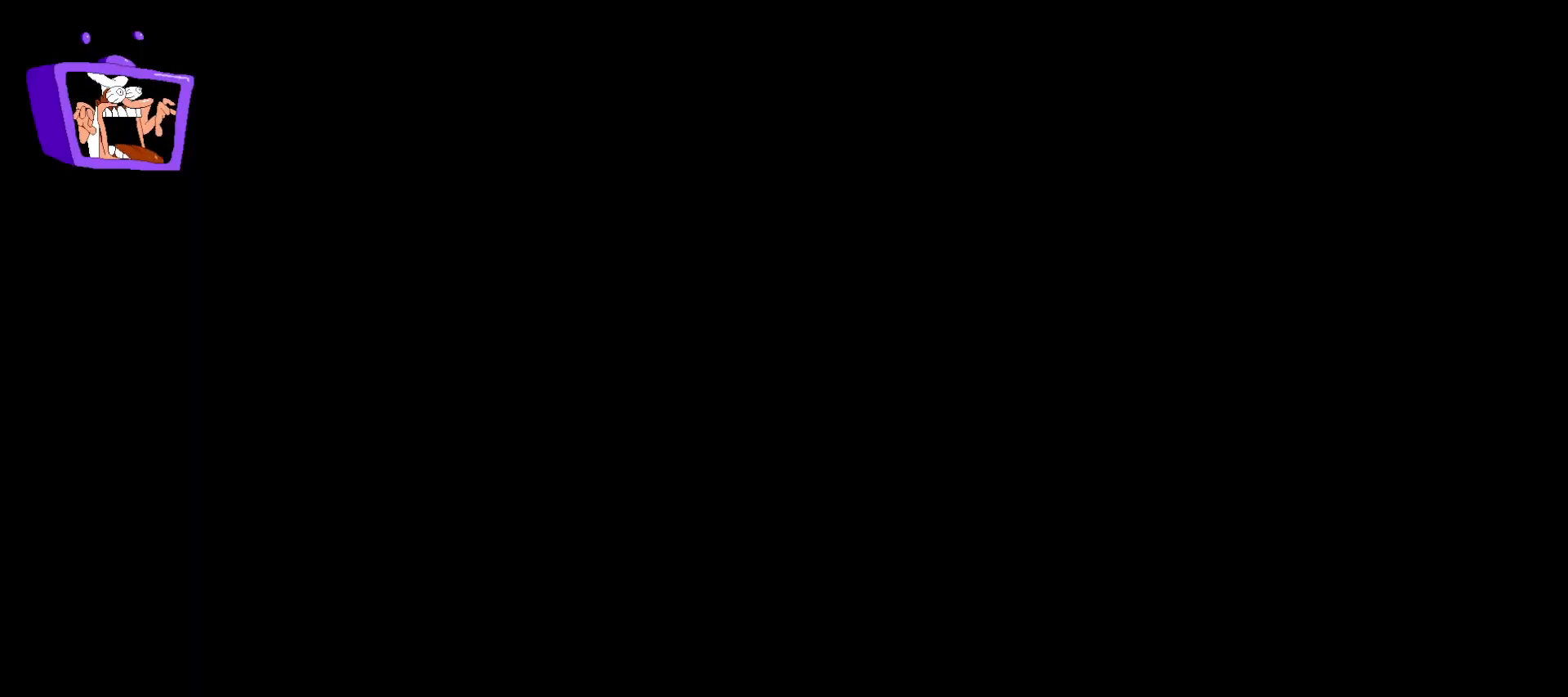
{"keys": [], "mouse": [], "events": []}
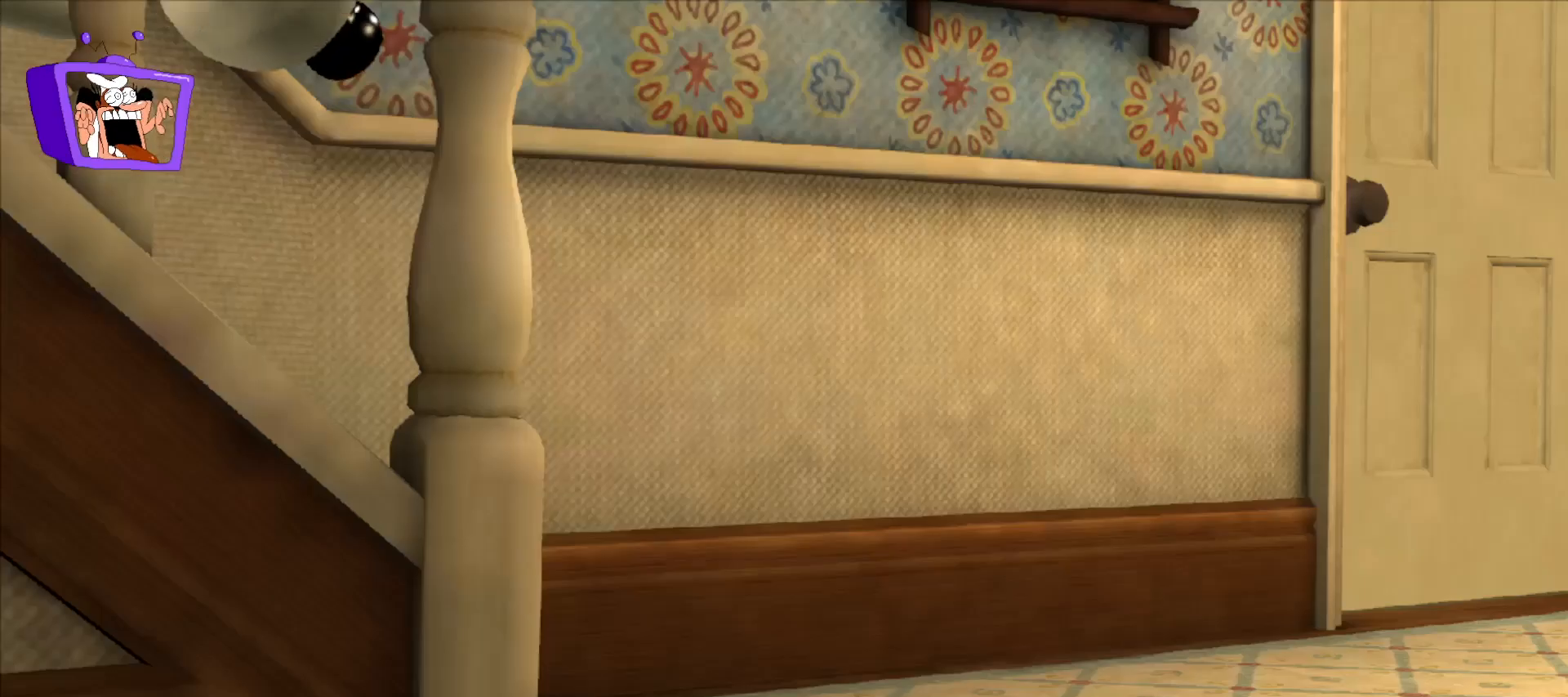
{"keys": [], "mouse": [], "events": []}
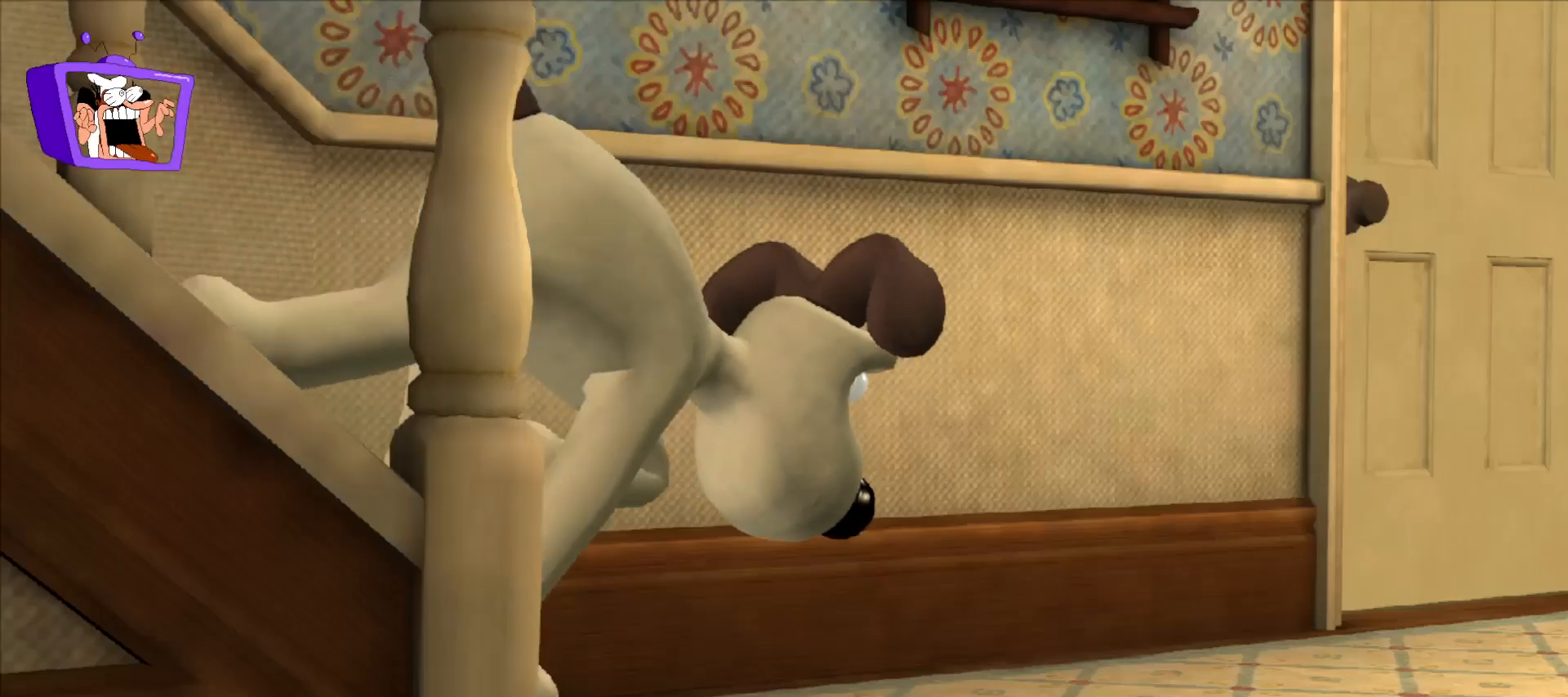
{"keys": [], "mouse": [], "events": []}
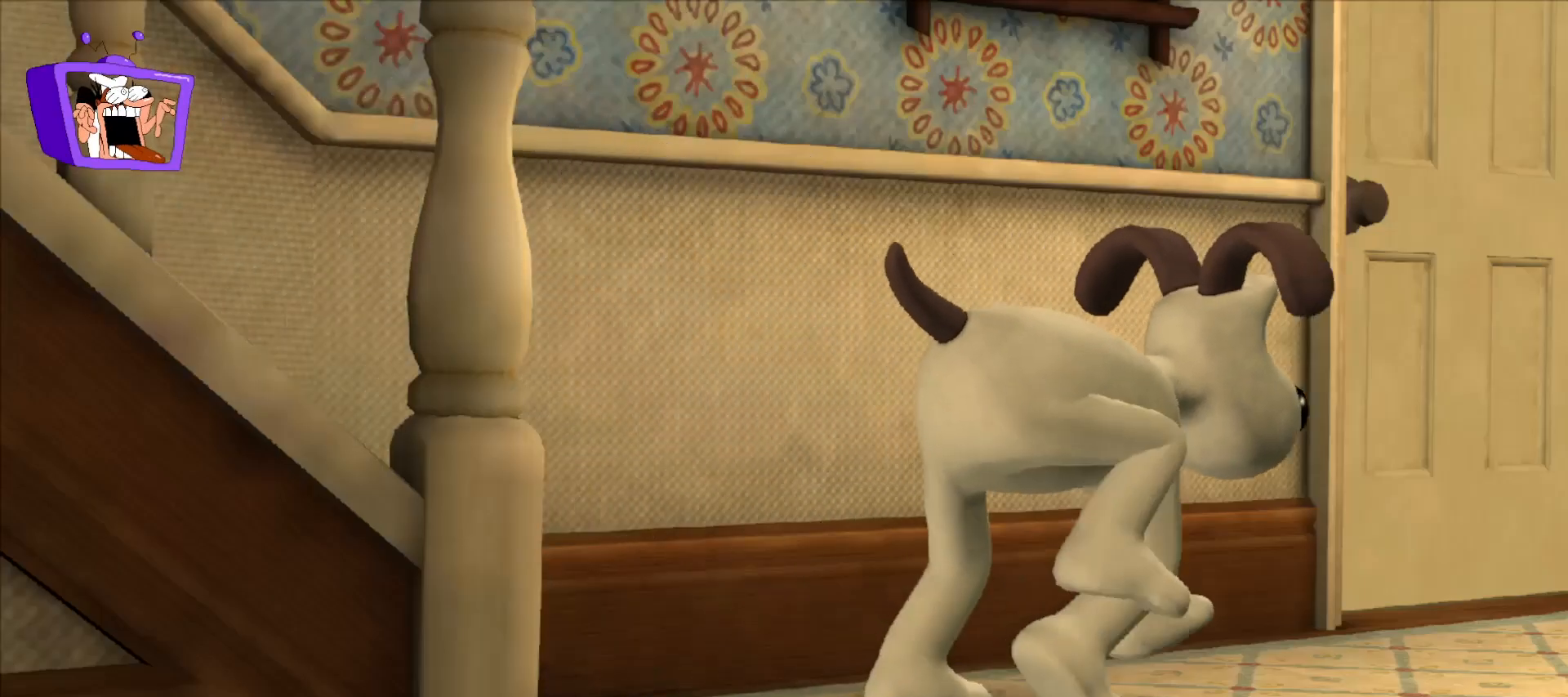
{"keys": [], "mouse": [], "events": []}
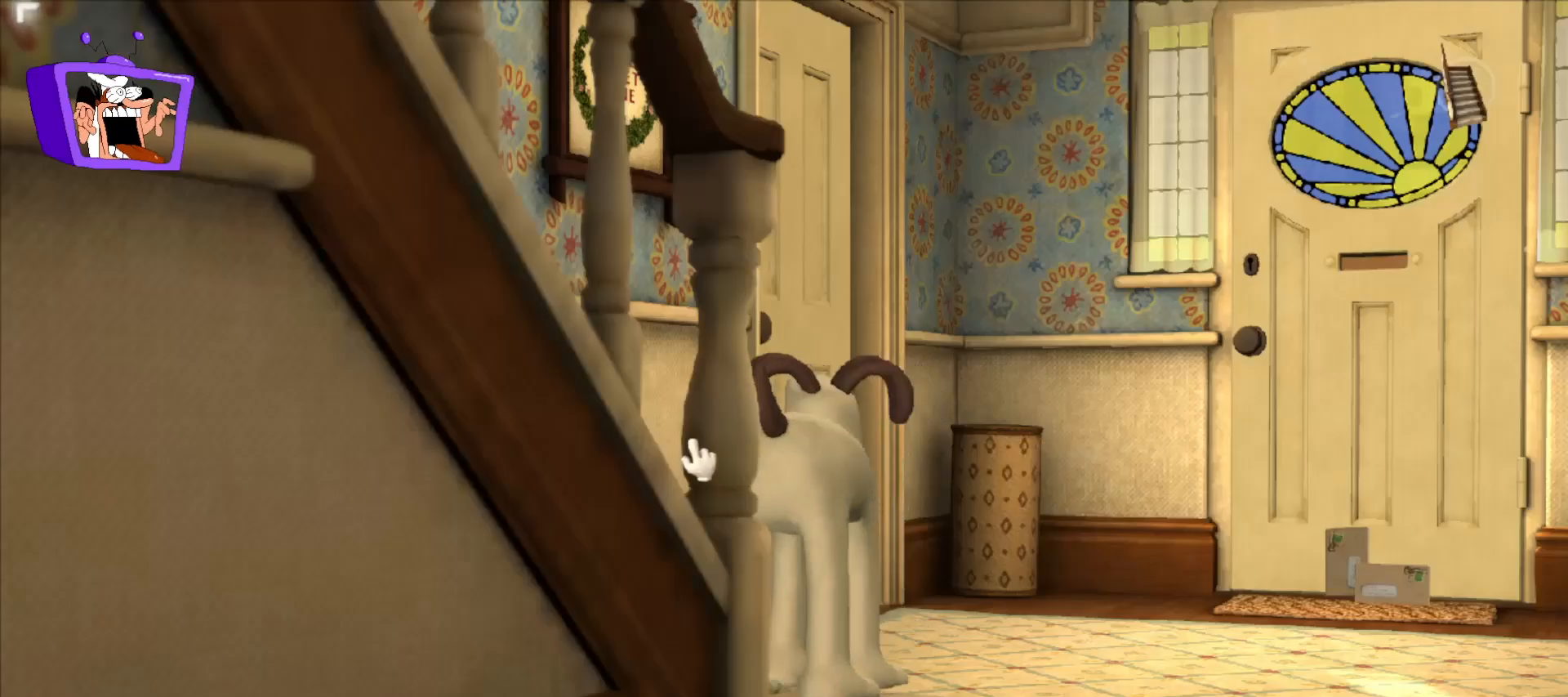
{"keys": ["s"], "mouse": [], "events": [[167, "d", "down"], [367, "s", "down"], [483, "d", "up"]]}
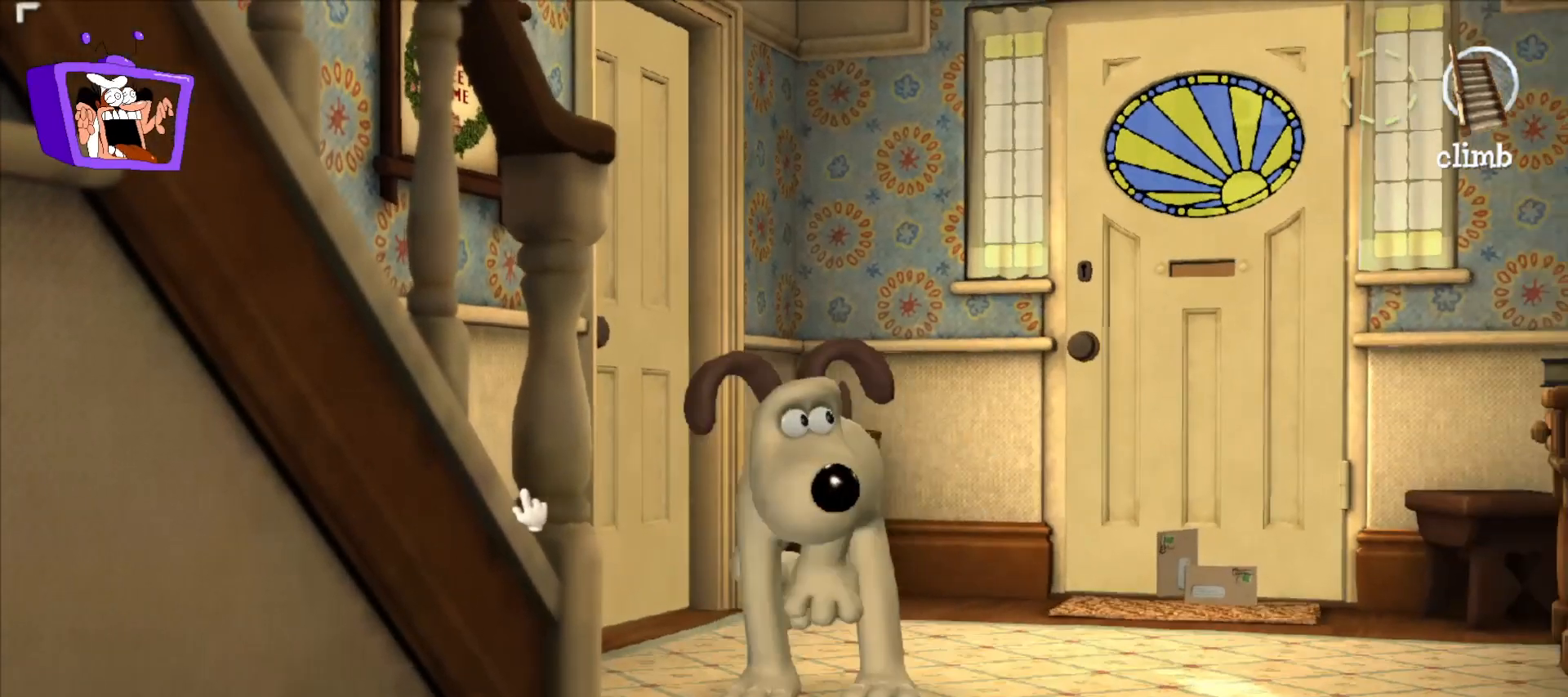
{"keys": ["s"], "mouse": [], "events": [[367, "d", "down"], [467, "d", "up"]]}
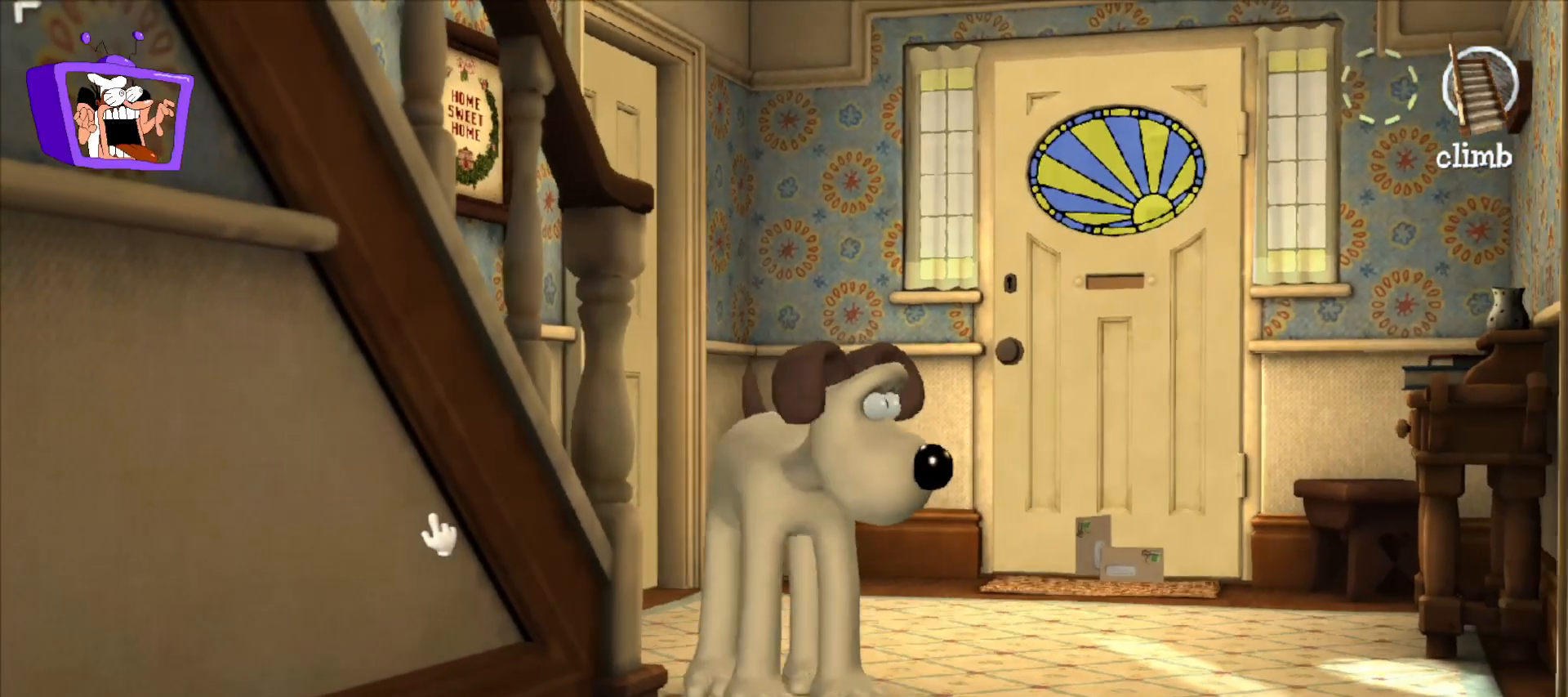
{"keys": ["d"], "mouse": [], "events": [[383, "d", "down"], [433, "s", "up"]]}
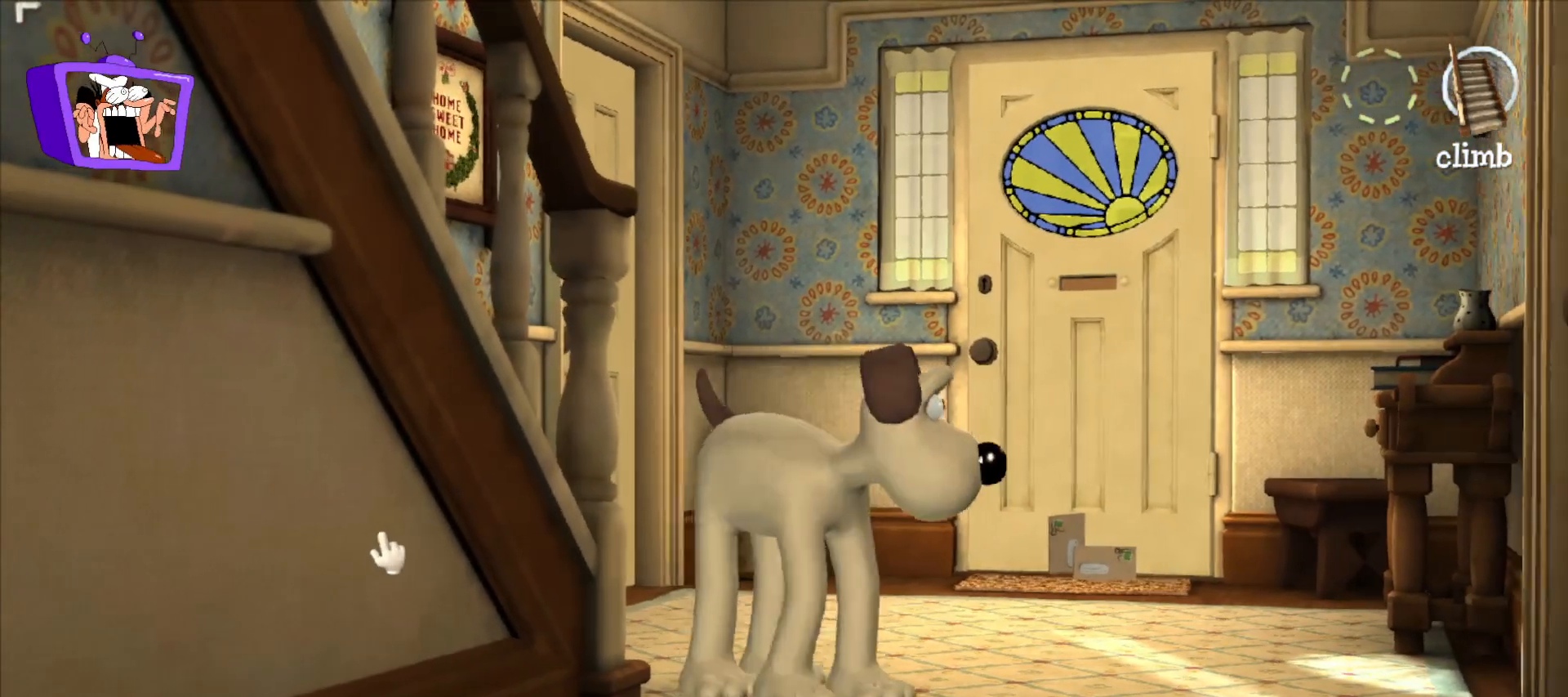
{"keys": ["s"], "mouse": [], "events": [[33, "d", "up"], [117, "s", "down"], [167, "d", "down"], [167, "s", "up"], [250, "s", "down"], [350, "d", "up"]]}
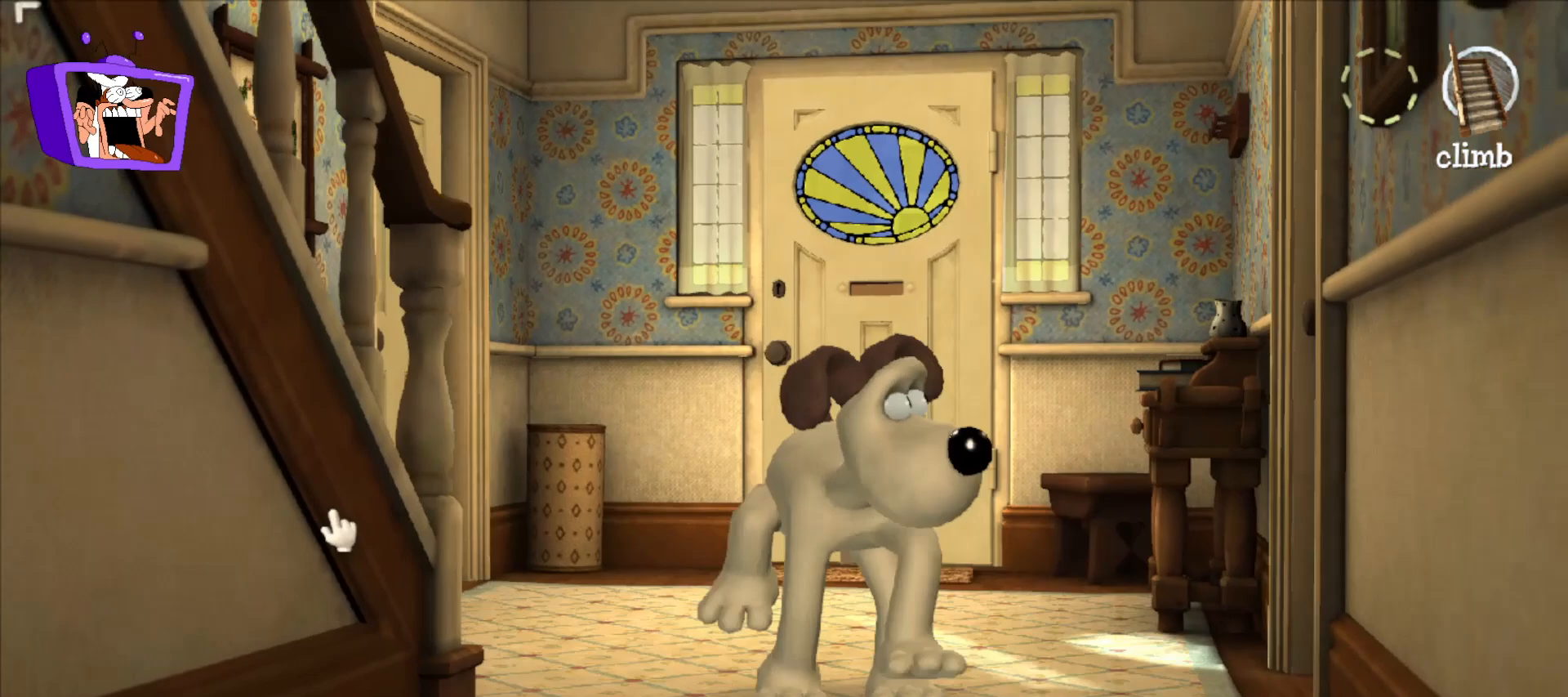
{"keys": ["s"], "mouse": [], "events": []}
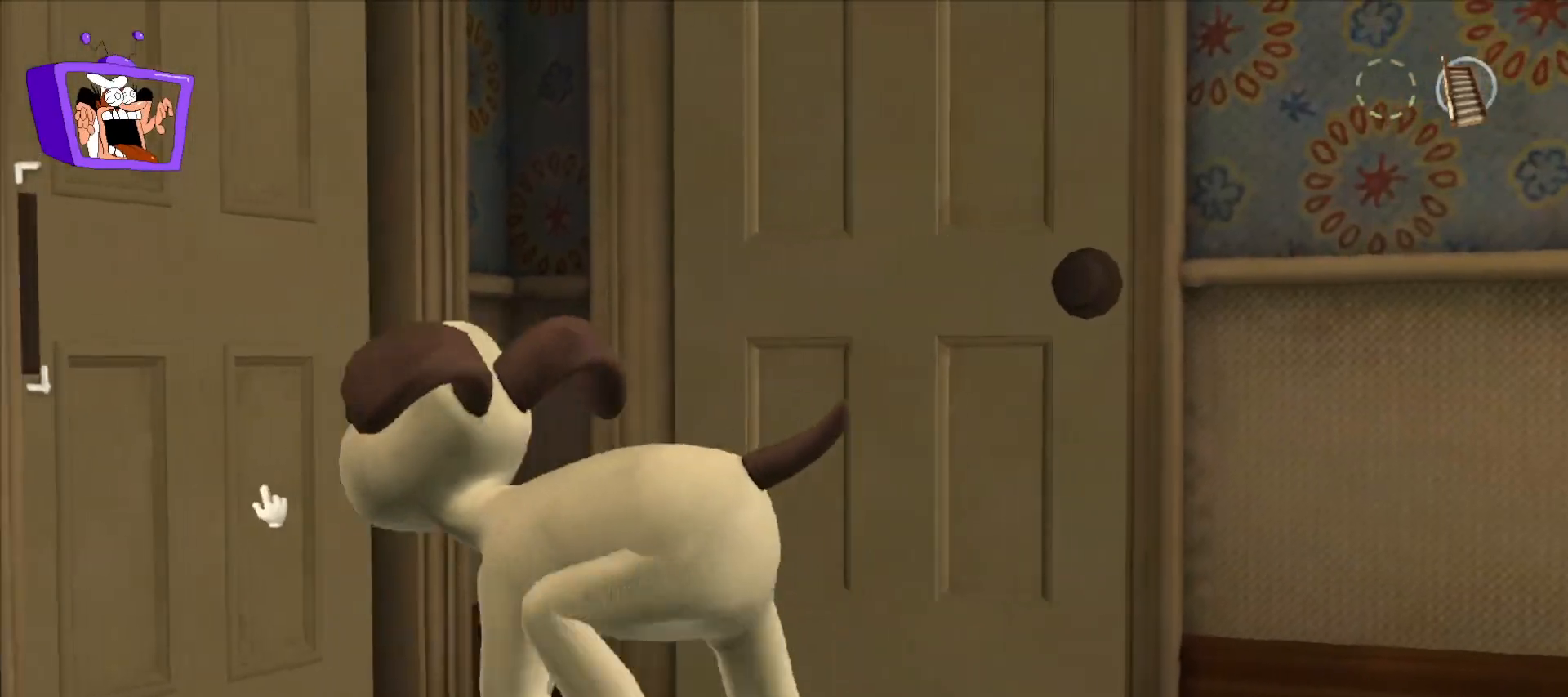
{"keys": [], "mouse": [], "events": [[100, "mouse_left", "down"], [100, "s", "up"], [200, "mouse_left", "up"]]}